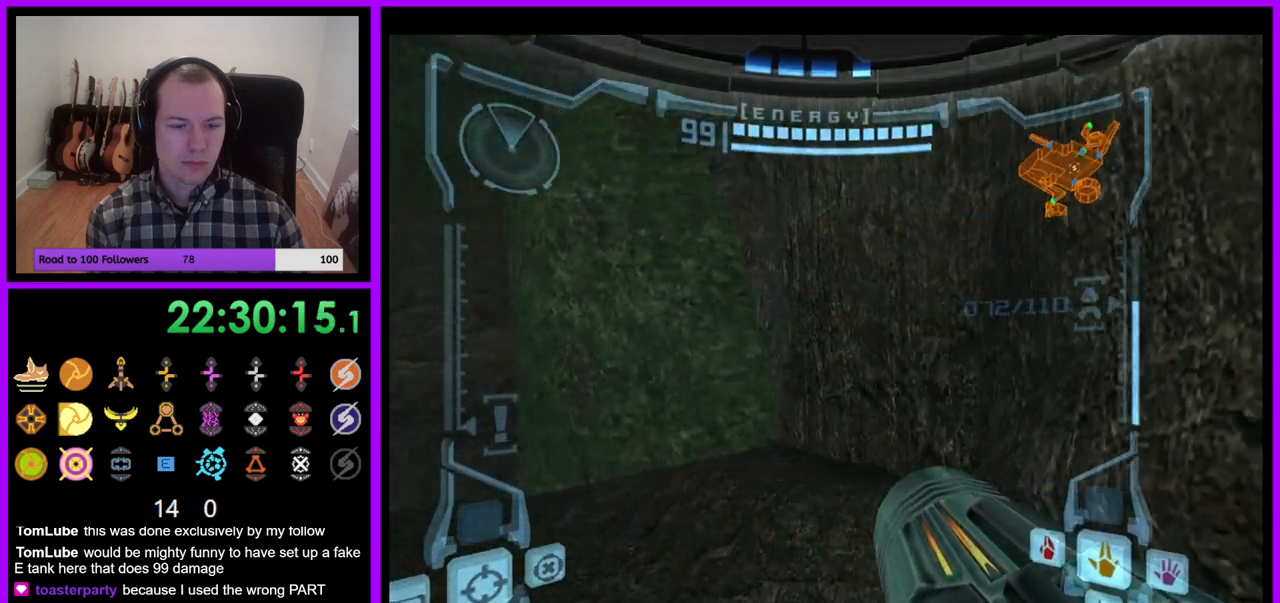
Gameplay with a controller (Nintendo layout); each line is a JSON object with the inputs held at the frame after it. "events" lists button and stick changes between this image and that frame as [ms after this image, input, new state], when the widget could be followed in between. Not read: L3 R3.
{"buttons": ["A"], "left_stick": "up-right", "right_stick": "center", "events": [[233, "left_stick", "up-right"], [483, "A", "down"]]}
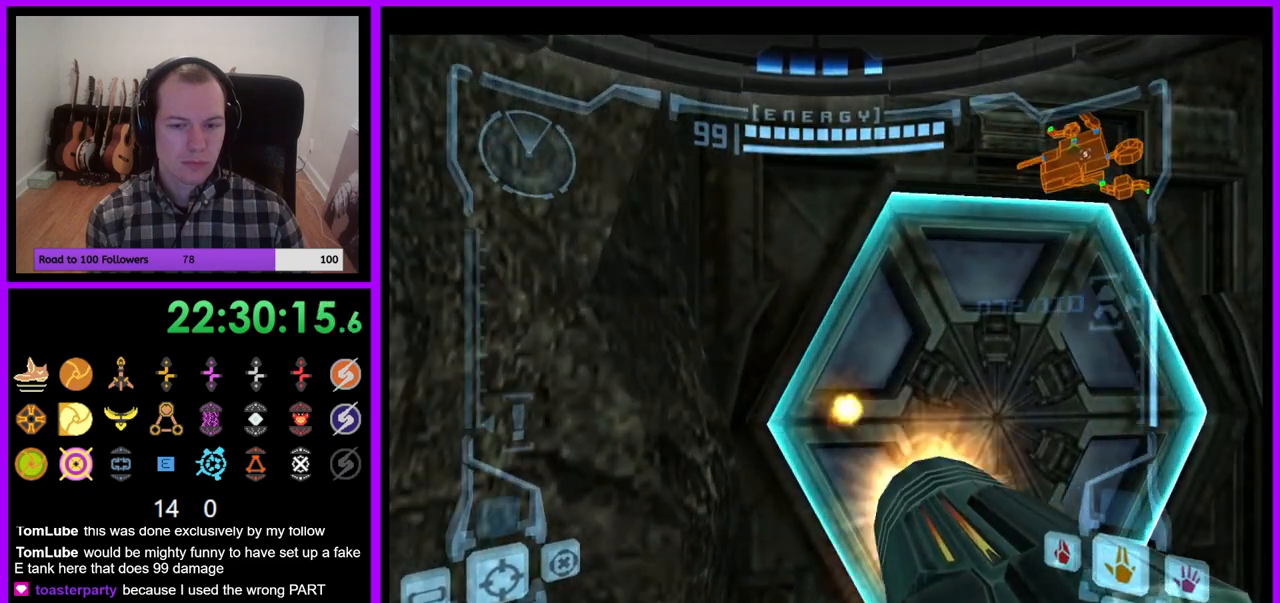
{"buttons": [], "left_stick": "left", "right_stick": "center", "events": [[83, "A", "up"], [133, "left_stick", "center"], [400, "left_stick", "left"]]}
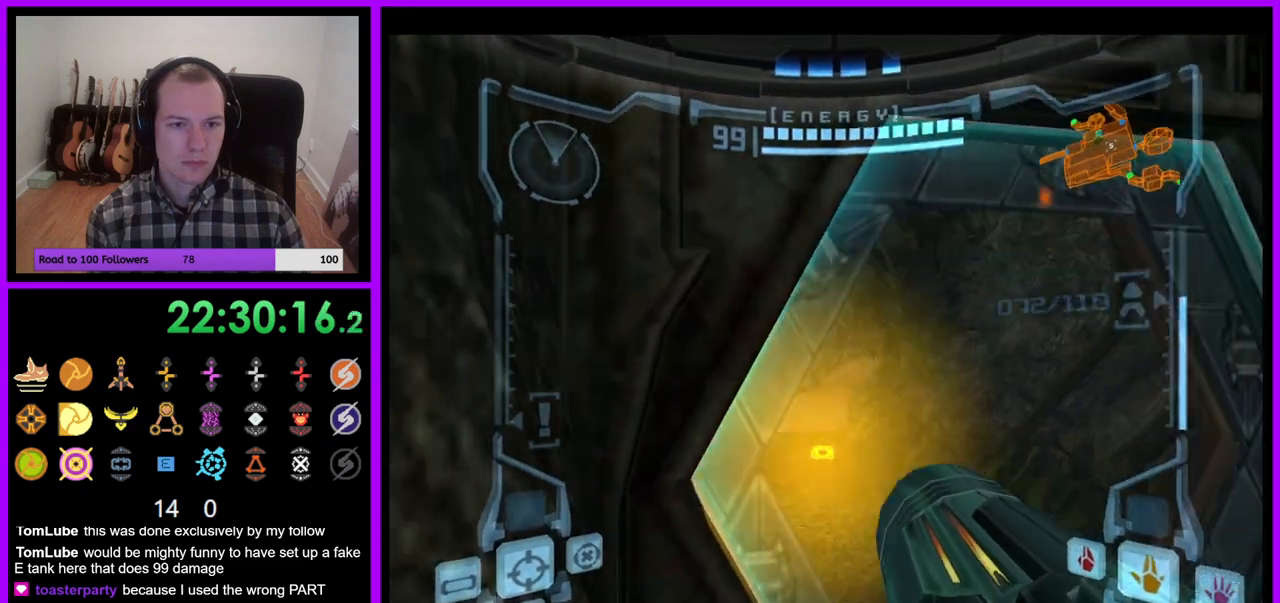
{"buttons": ["L1"], "left_stick": "up-right", "right_stick": "center", "events": [[17, "Z", "down"], [150, "left_stick", "center"], [167, "Z", "up"], [267, "left_stick", "right"], [317, "L1", "down"], [400, "left_stick", "up-right"]]}
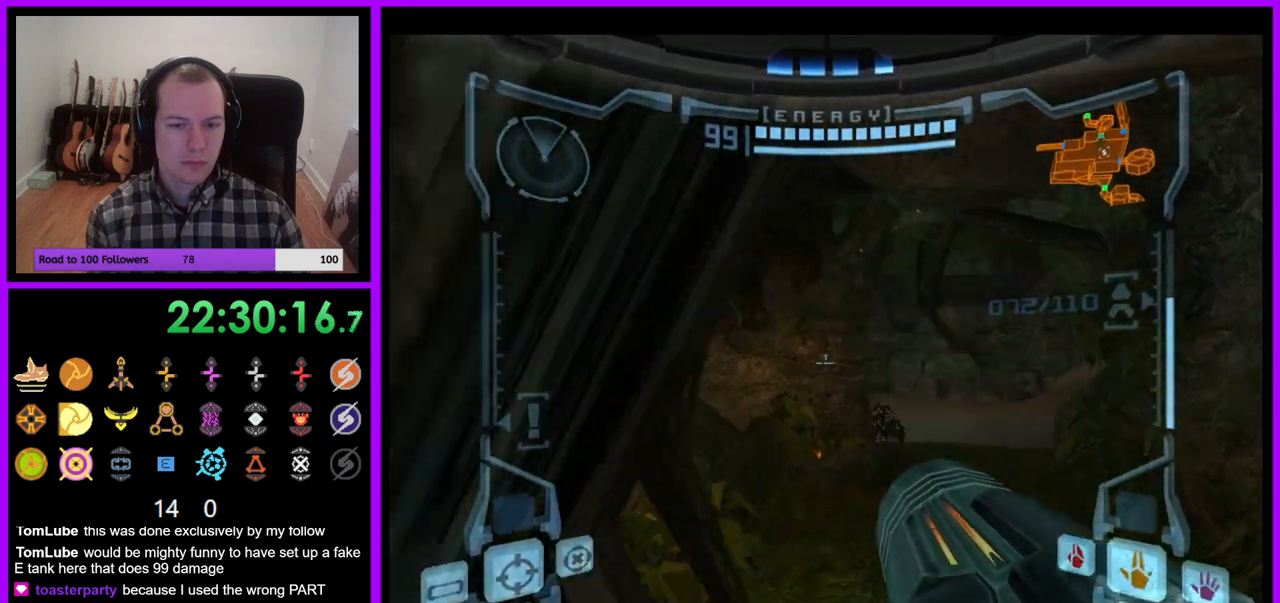
{"buttons": ["L1"], "left_stick": "up-right", "right_stick": "center", "events": []}
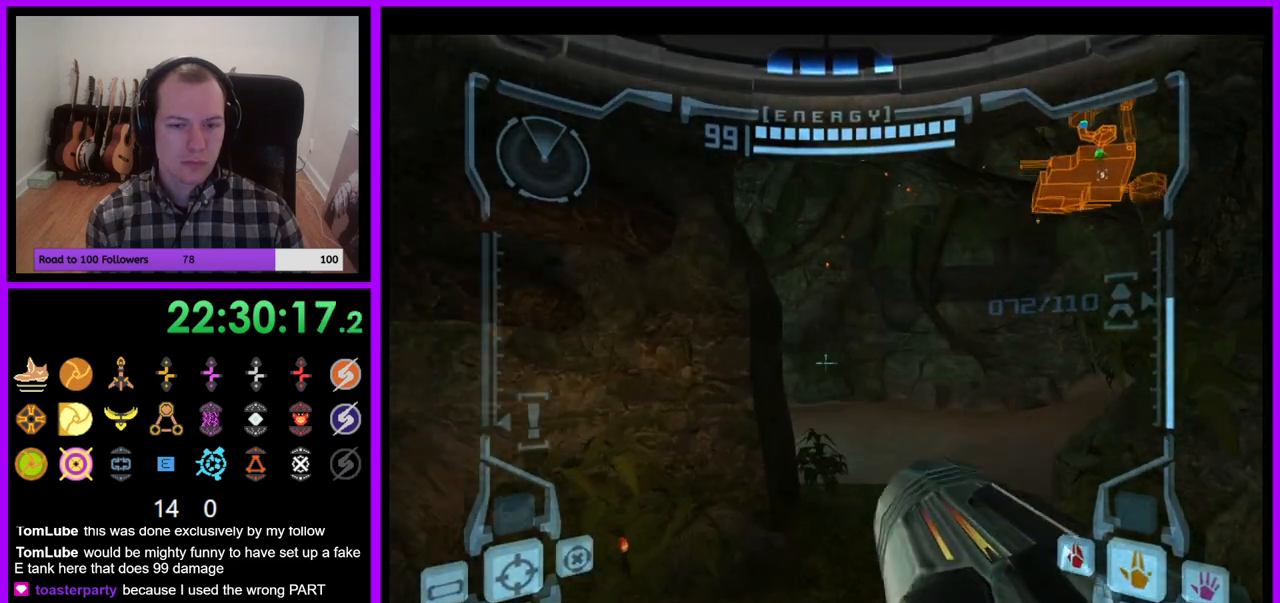
{"buttons": [], "left_stick": "up", "right_stick": "center", "events": [[17, "B", "down"], [83, "left_stick", "up"], [150, "B", "up"], [300, "L1", "up"]]}
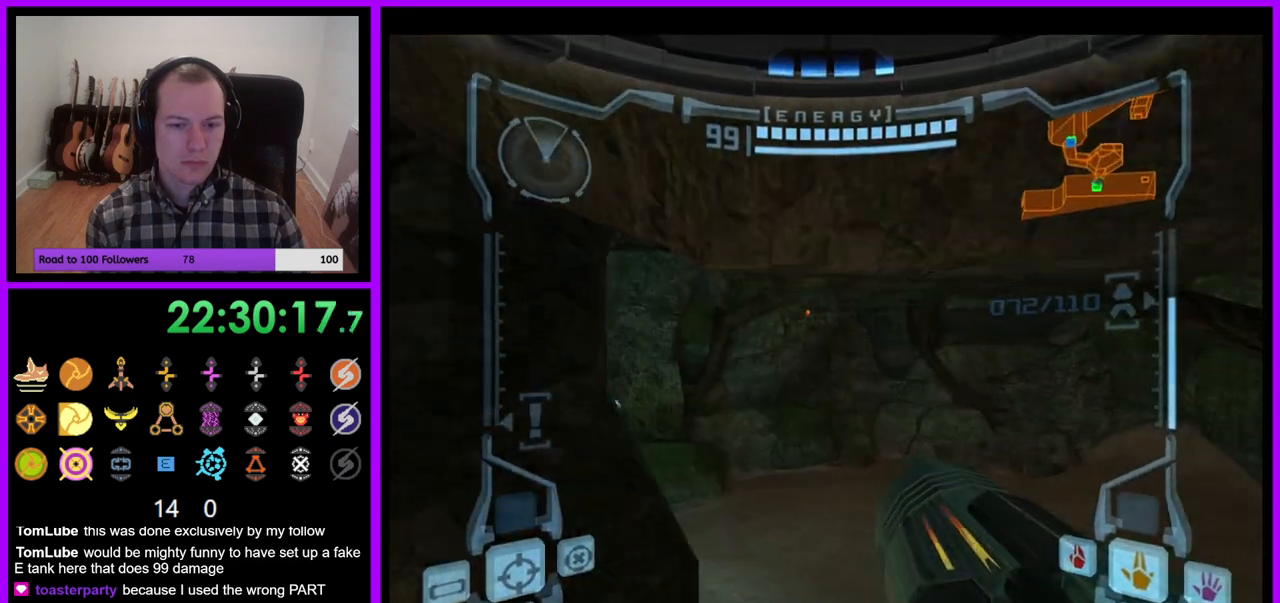
{"buttons": [], "left_stick": "up-left", "right_stick": "center", "events": [[17, "left_stick", "up-left"], [133, "Z", "down"], [333, "Z", "up"]]}
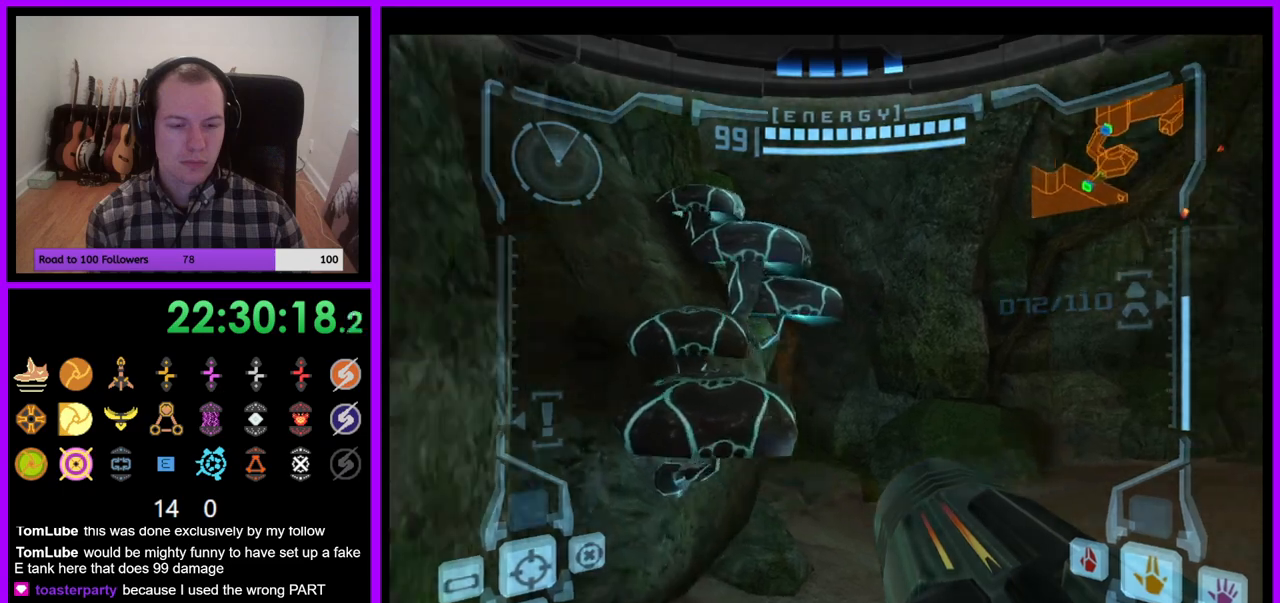
{"buttons": ["L1"], "left_stick": "up-right", "right_stick": "center", "events": [[117, "L1", "down"], [150, "left_stick", "up-right"], [333, "B", "down"], [467, "B", "up"]]}
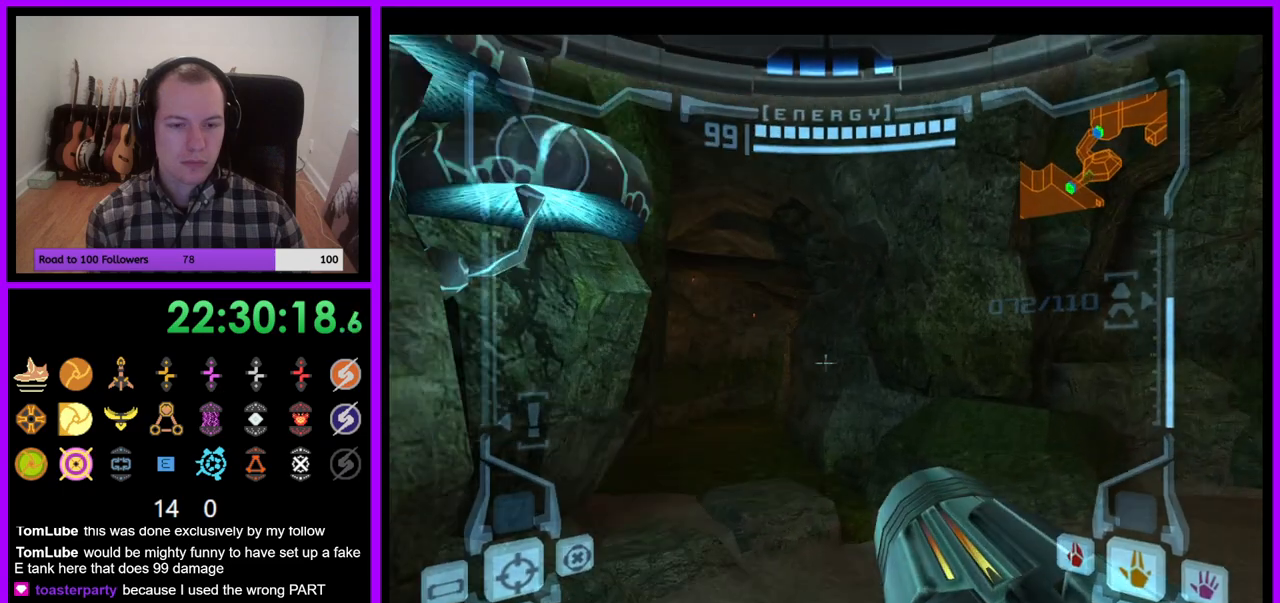
{"buttons": [], "left_stick": "up", "right_stick": "center", "events": [[17, "left_stick", "up"], [33, "L1", "up"], [267, "left_stick", "up-left"], [417, "left_stick", "up"]]}
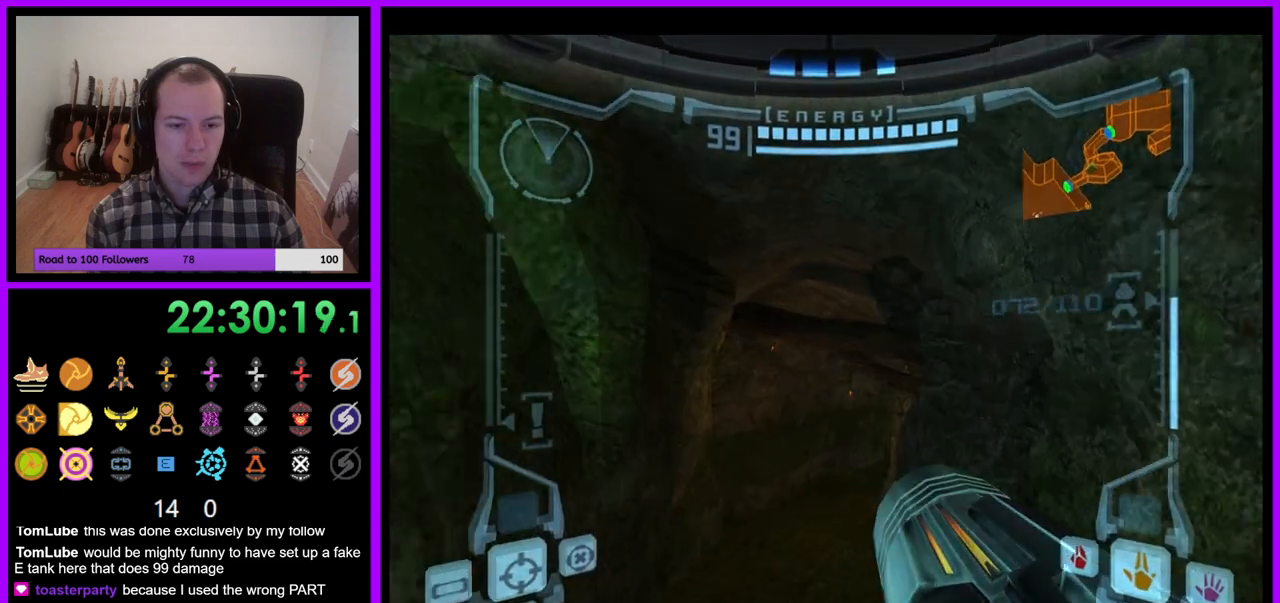
{"buttons": ["B", "L1"], "left_stick": "up-left", "right_stick": "center", "events": [[383, "L1", "down"], [483, "B", "down"], [500, "left_stick", "up-left"]]}
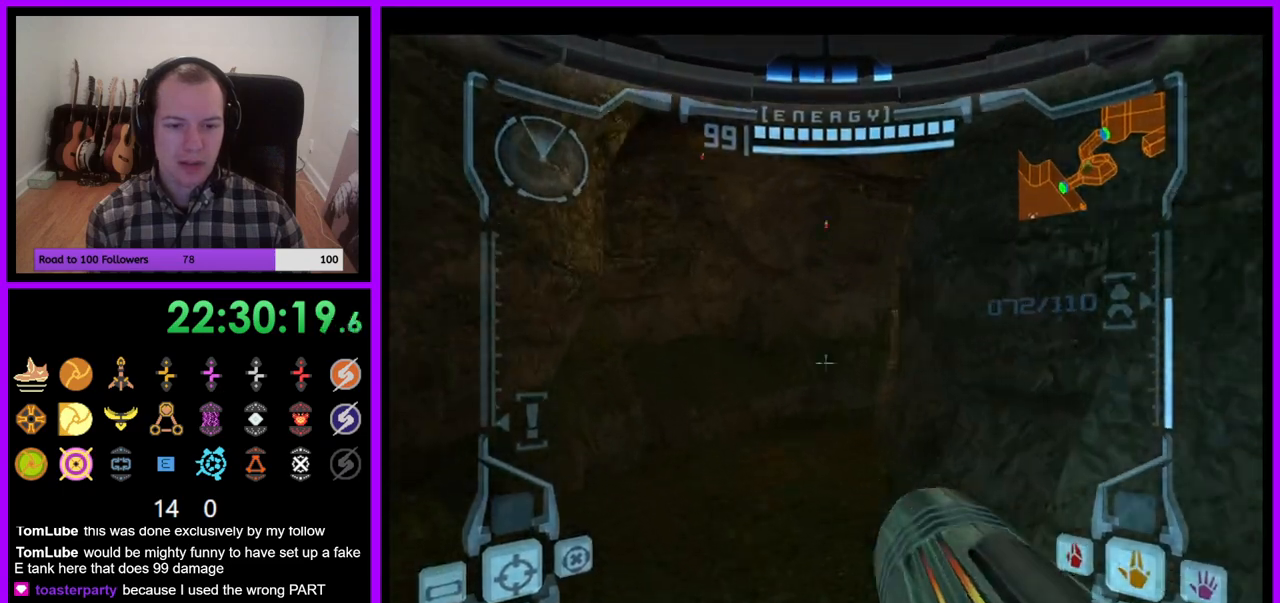
{"buttons": [], "left_stick": "up-right", "right_stick": "center", "events": [[83, "B", "up"], [183, "left_stick", "up"], [233, "L1", "up"], [350, "left_stick", "up-right"]]}
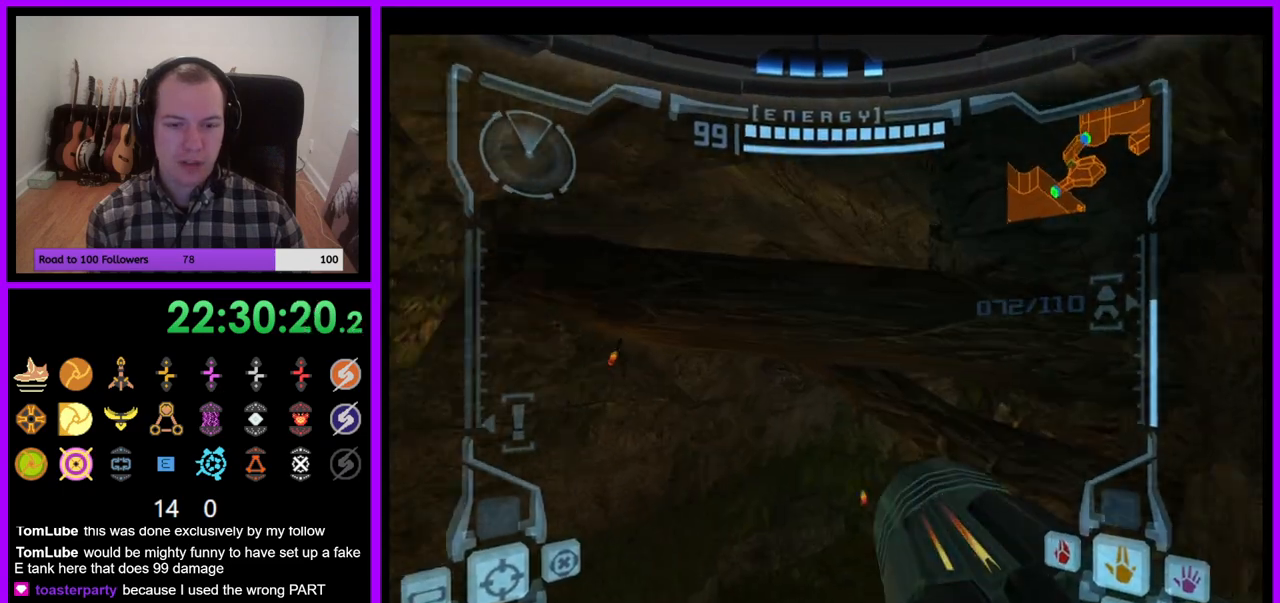
{"buttons": [], "left_stick": "up-right", "right_stick": "center", "events": []}
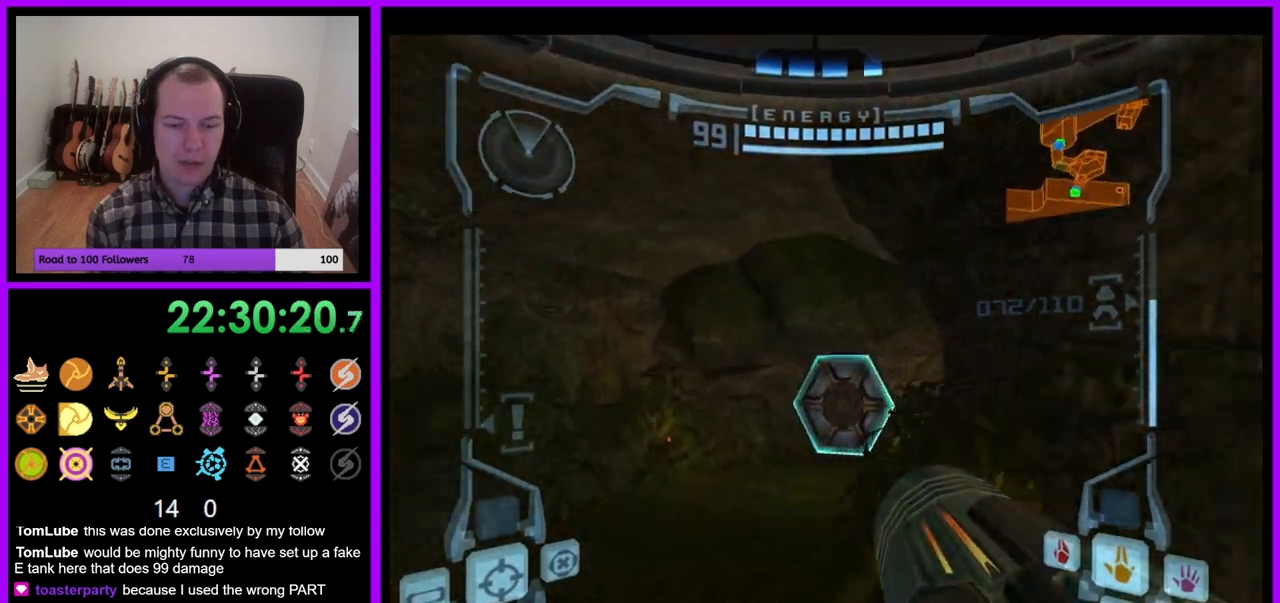
{"buttons": ["L1"], "left_stick": "up-left", "right_stick": "center", "events": [[67, "left_stick", "up"], [83, "L1", "down"], [233, "A", "down"], [333, "A", "up"], [383, "left_stick", "up-left"]]}
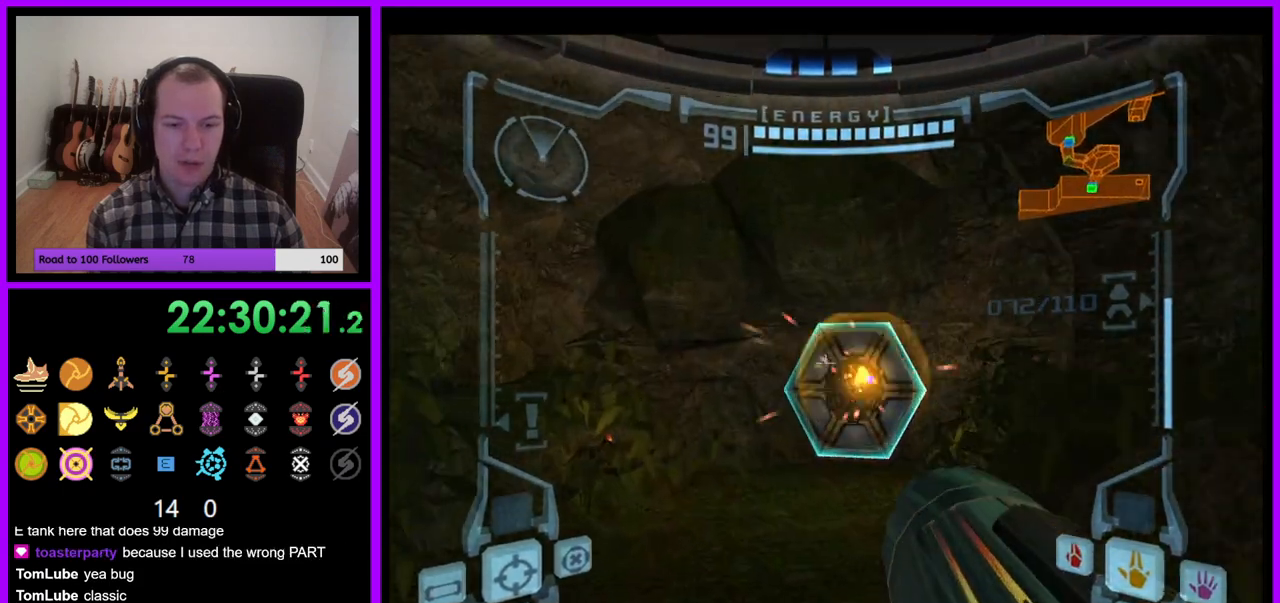
{"buttons": [], "left_stick": "up-right", "right_stick": "center", "events": [[83, "left_stick", "up"], [117, "L1", "up"], [367, "left_stick", "up-right"]]}
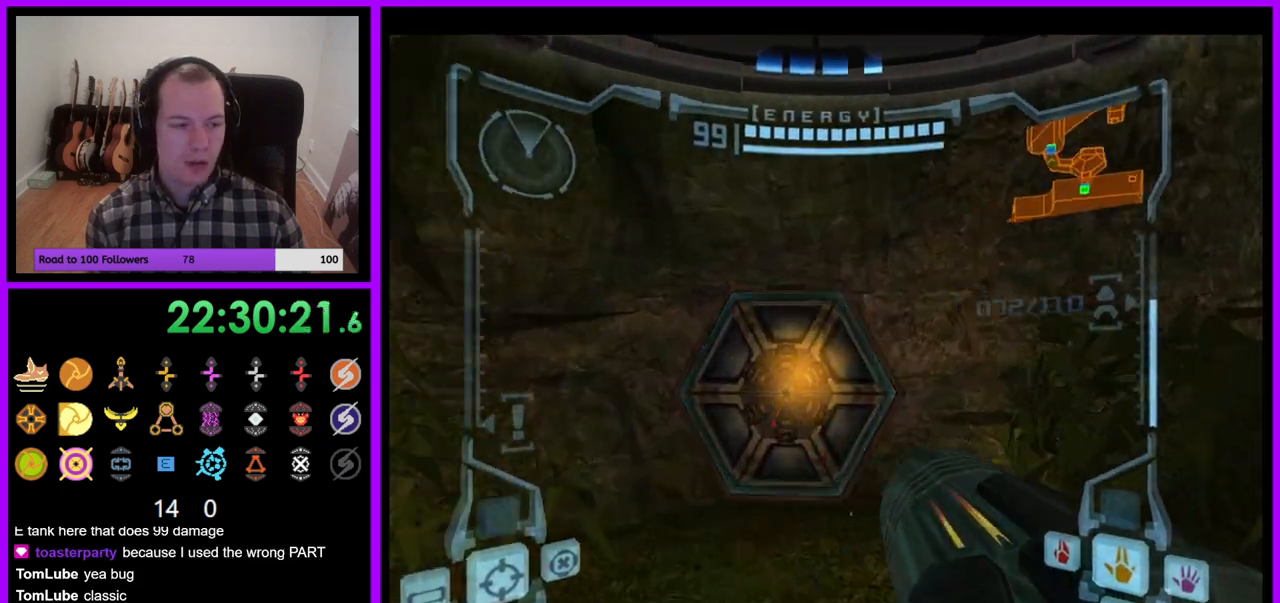
{"buttons": ["L1"], "left_stick": "up-left", "right_stick": "center", "events": [[217, "left_stick", "up"], [267, "L1", "down"], [317, "left_stick", "up-left"]]}
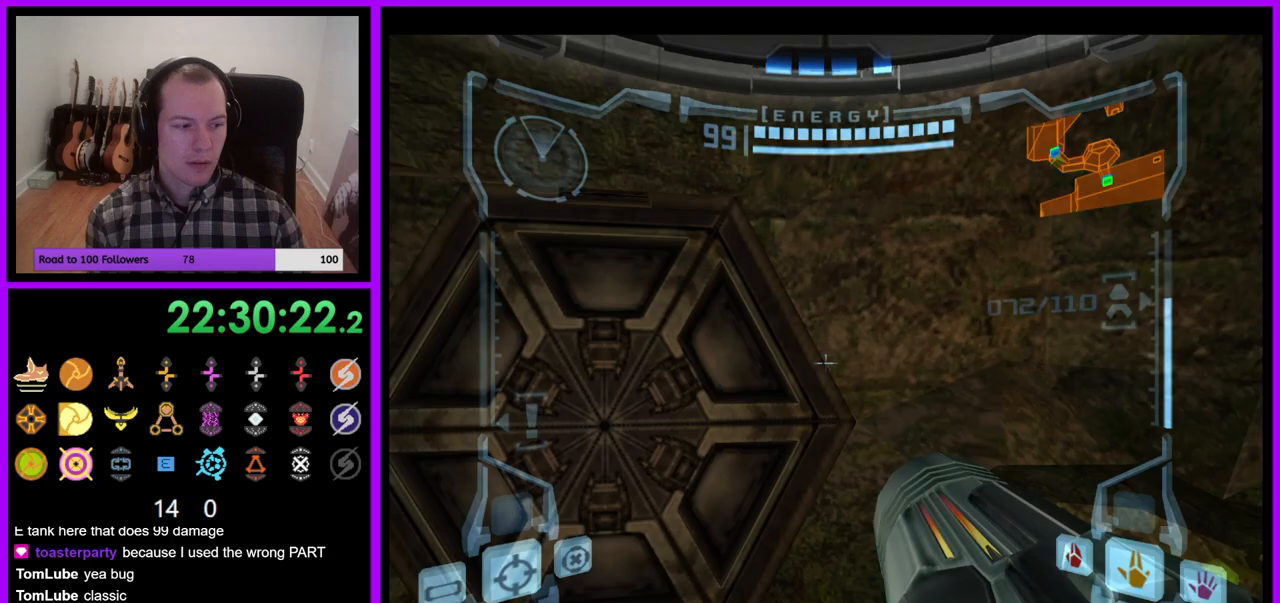
{"buttons": ["L1"], "left_stick": "center", "right_stick": "center", "events": [[133, "left_stick", "center"], [283, "left_stick", "left"], [433, "left_stick", "center"]]}
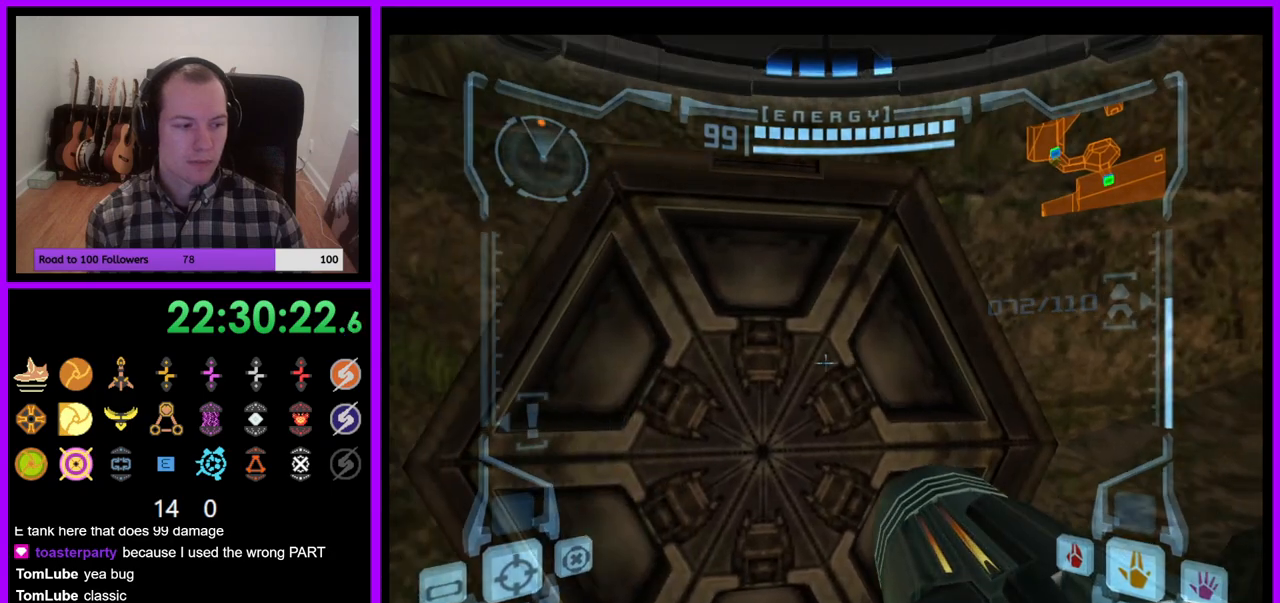
{"buttons": [], "left_stick": "center", "right_stick": "center", "events": [[17, "L1", "up"], [200, "left_stick", "left"], [333, "left_stick", "center"]]}
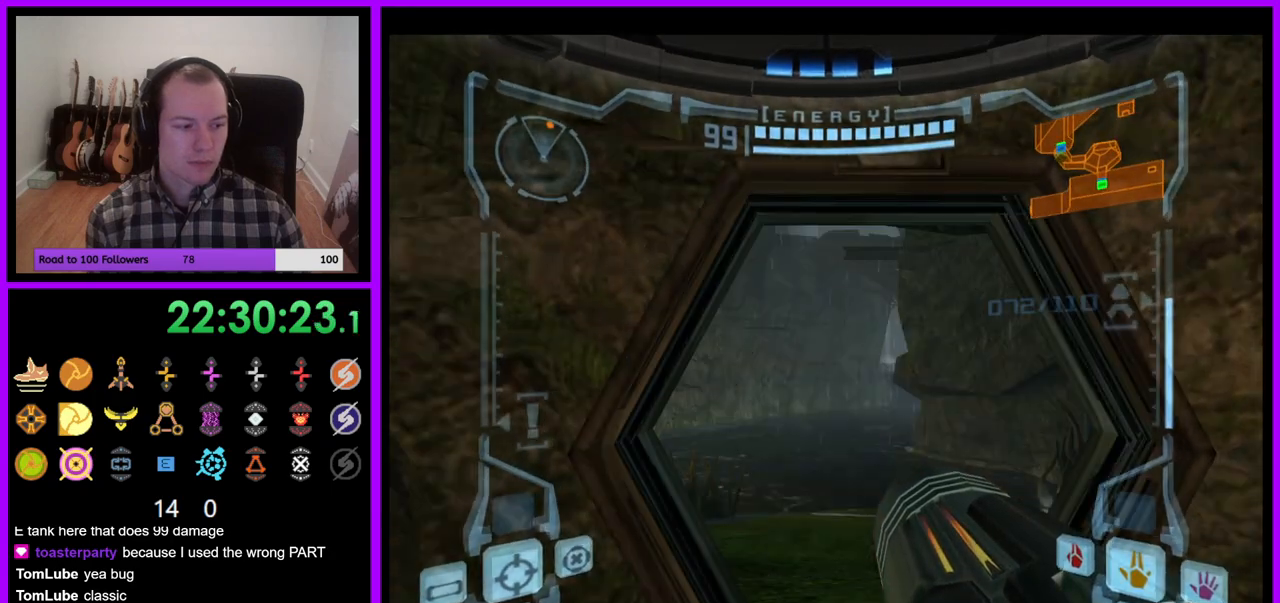
{"buttons": ["L1"], "left_stick": "up", "right_stick": "center", "events": [[167, "left_stick", "up"], [183, "L1", "down"]]}
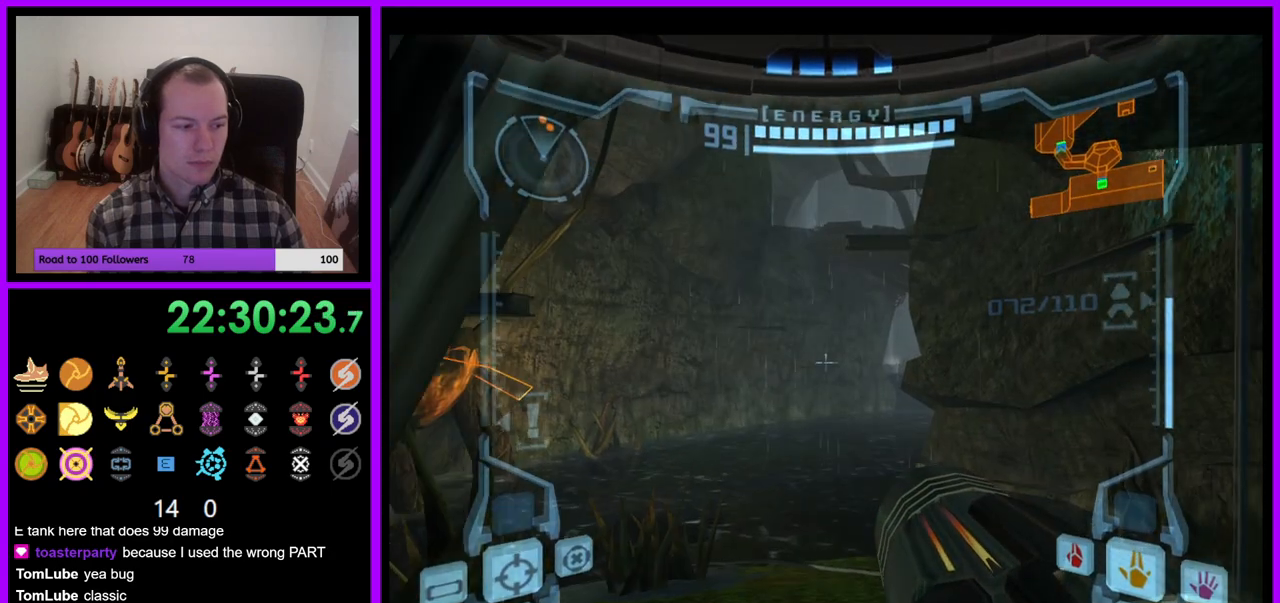
{"buttons": ["L1"], "left_stick": "up", "right_stick": "center", "events": []}
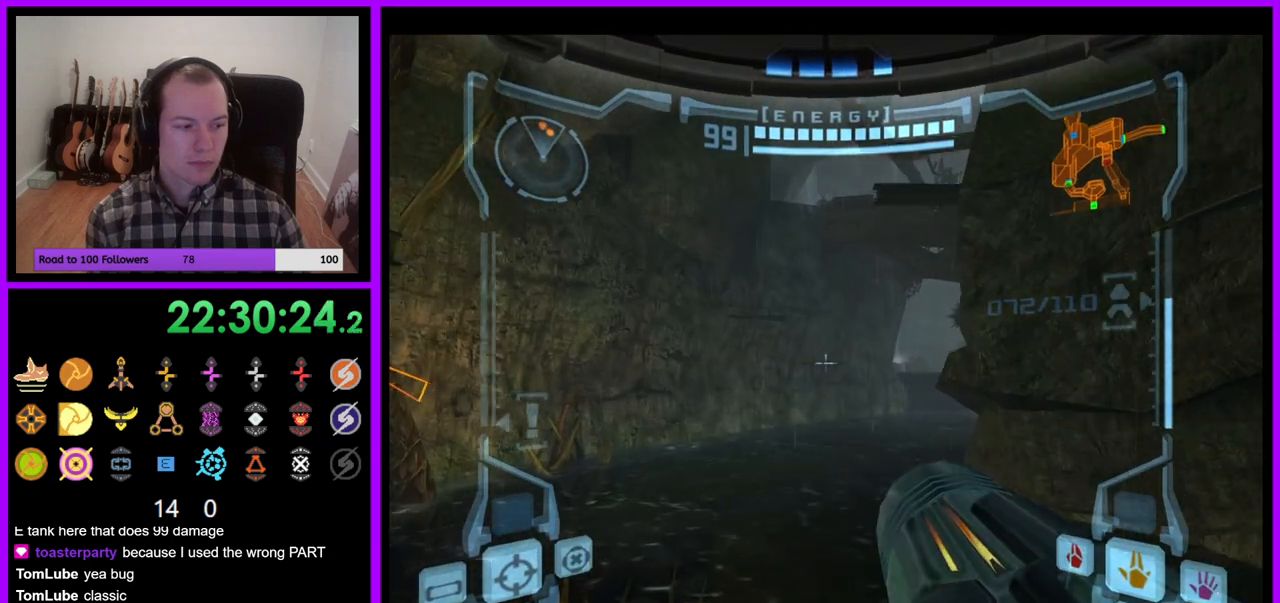
{"buttons": [], "left_stick": "up", "right_stick": "center", "events": [[217, "B", "down"], [417, "B", "up"], [467, "L1", "up"]]}
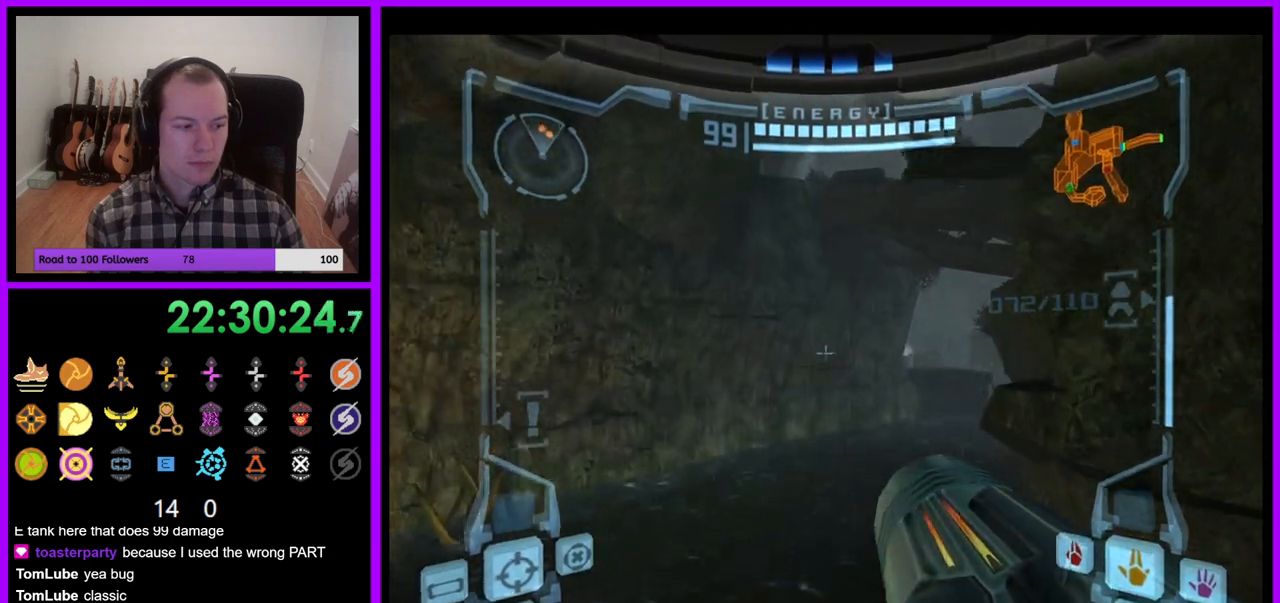
{"buttons": ["R1"], "left_stick": "up-right", "right_stick": "center", "events": [[67, "R1", "down"], [83, "left_stick", "up-right"]]}
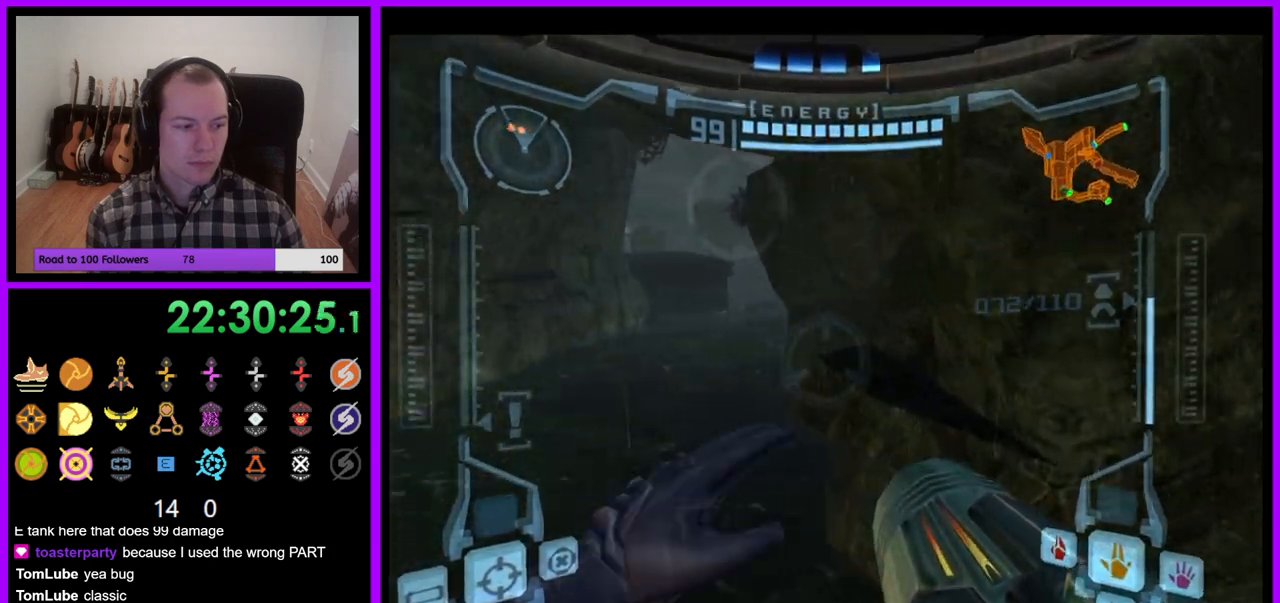
{"buttons": ["R1"], "left_stick": "up-right", "right_stick": "center", "events": [[217, "L1", "down"], [283, "B", "down"], [383, "B", "up"], [433, "L1", "up"]]}
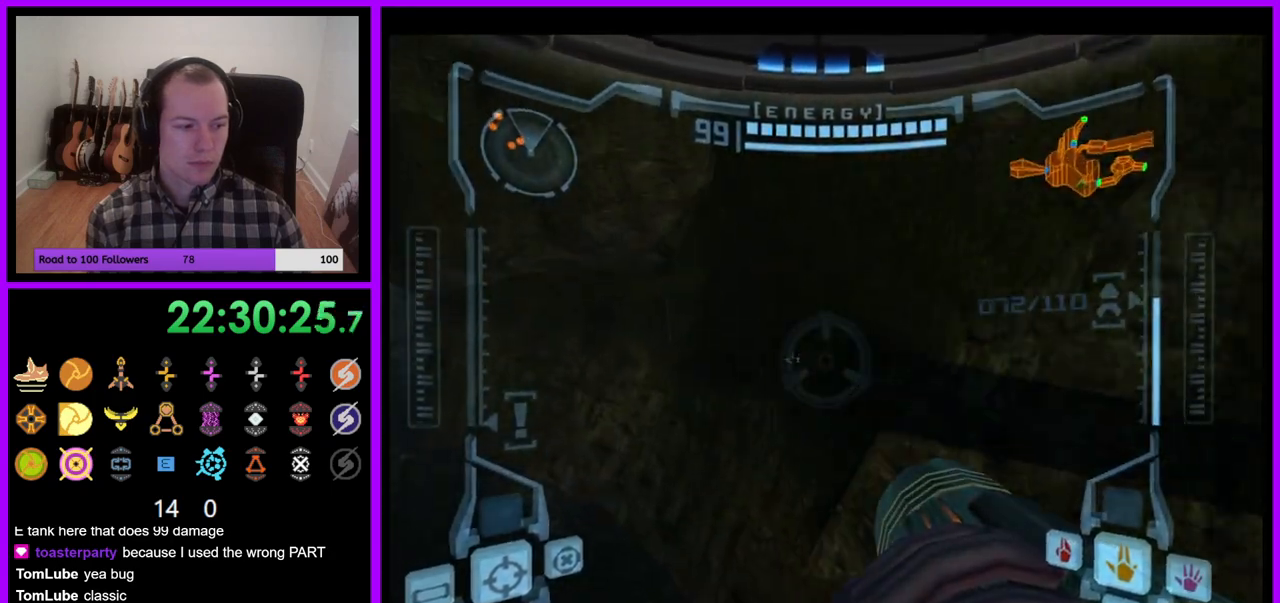
{"buttons": [], "left_stick": "up", "right_stick": "center", "events": [[200, "R1", "up"], [383, "left_stick", "up"]]}
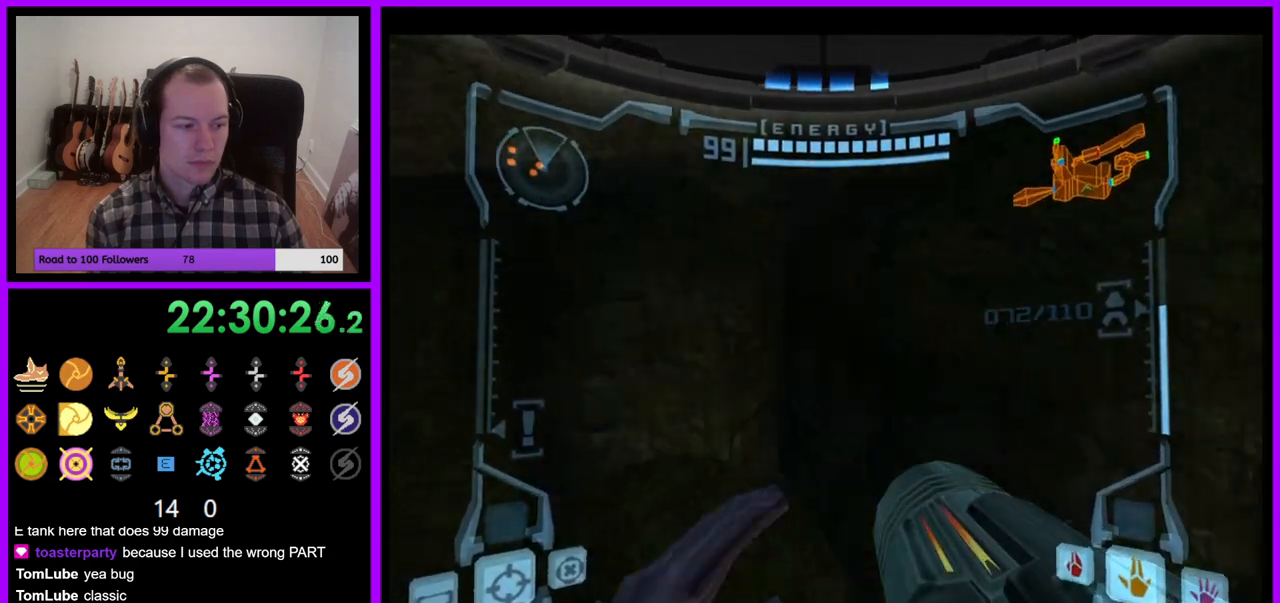
{"buttons": [], "left_stick": "up", "right_stick": "center", "events": [[33, "left_stick", "up-left"], [267, "left_stick", "up"]]}
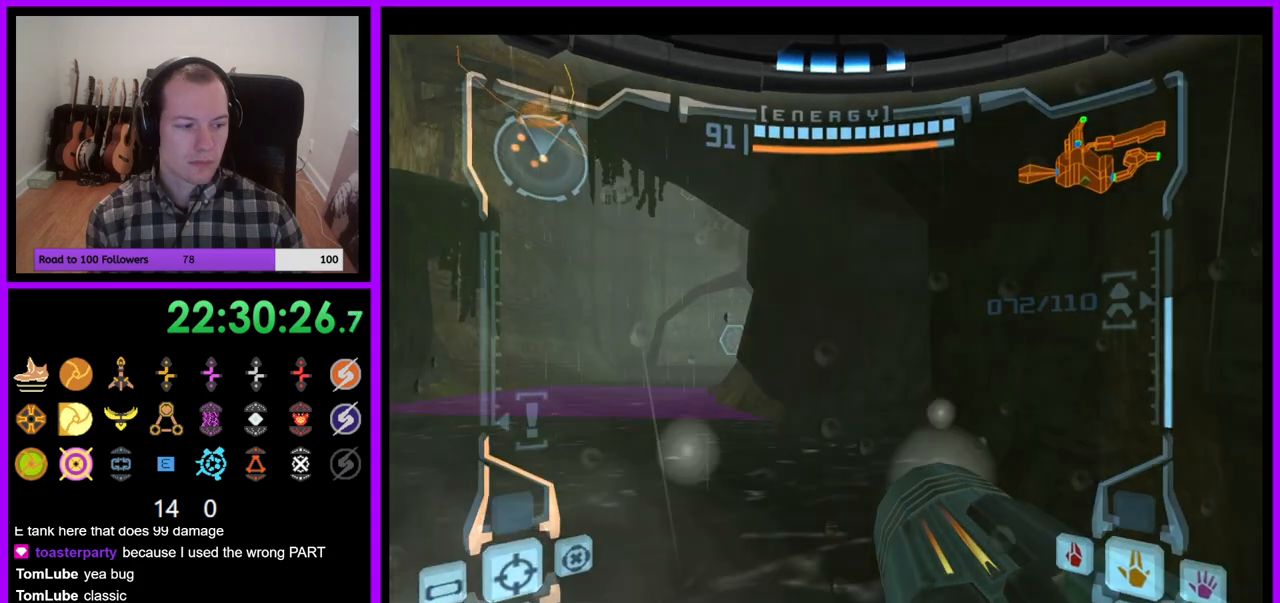
{"buttons": ["L1"], "left_stick": "up-left", "right_stick": "center", "events": [[67, "L1", "down"], [83, "left_stick", "up-left"], [267, "B", "down"], [383, "B", "up"]]}
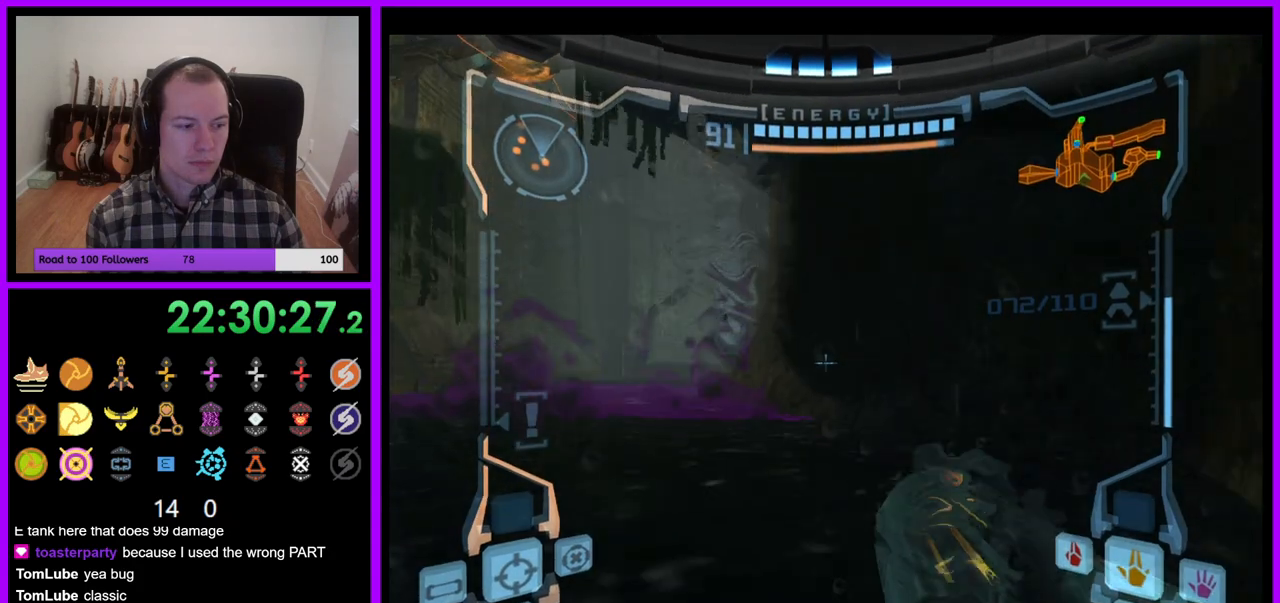
{"buttons": [], "left_stick": "up", "right_stick": "center", "events": [[50, "L1", "up"], [233, "left_stick", "up"]]}
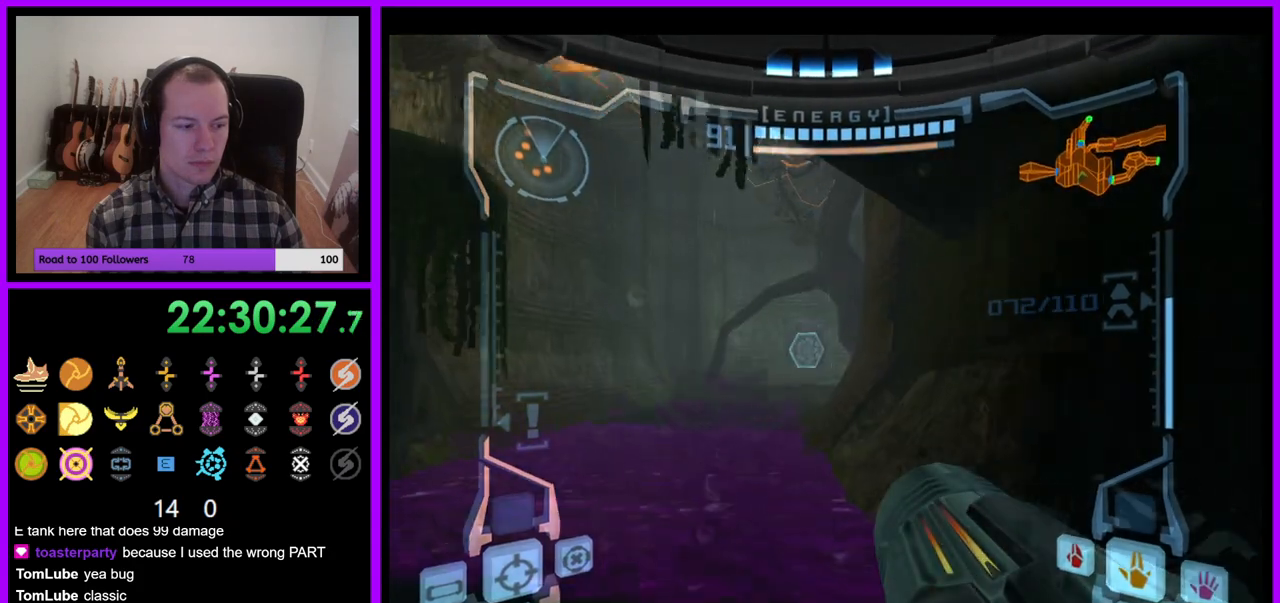
{"buttons": ["L1"], "left_stick": "up", "right_stick": "center", "events": [[350, "L1", "down"]]}